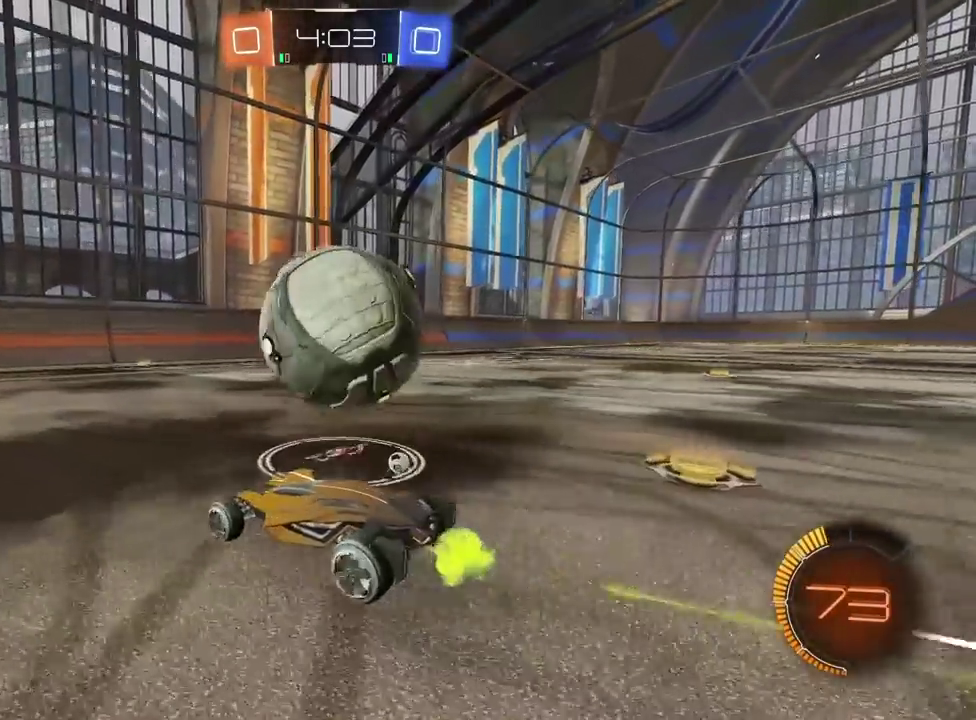
Gameplay with a controller (PlayStation layout); each line is a JSON object with the inputs held at the frame after it. "events" lists button and stick changes between this image and that frame as [ms after this image, input, new state], when the widget could be followed in between. Not read: R1.
{"buttons": [], "left_stick": "down-left", "right_stick": "center", "events": [[200, "left_stick", "center"], [417, "left_stick", "down-left"]]}
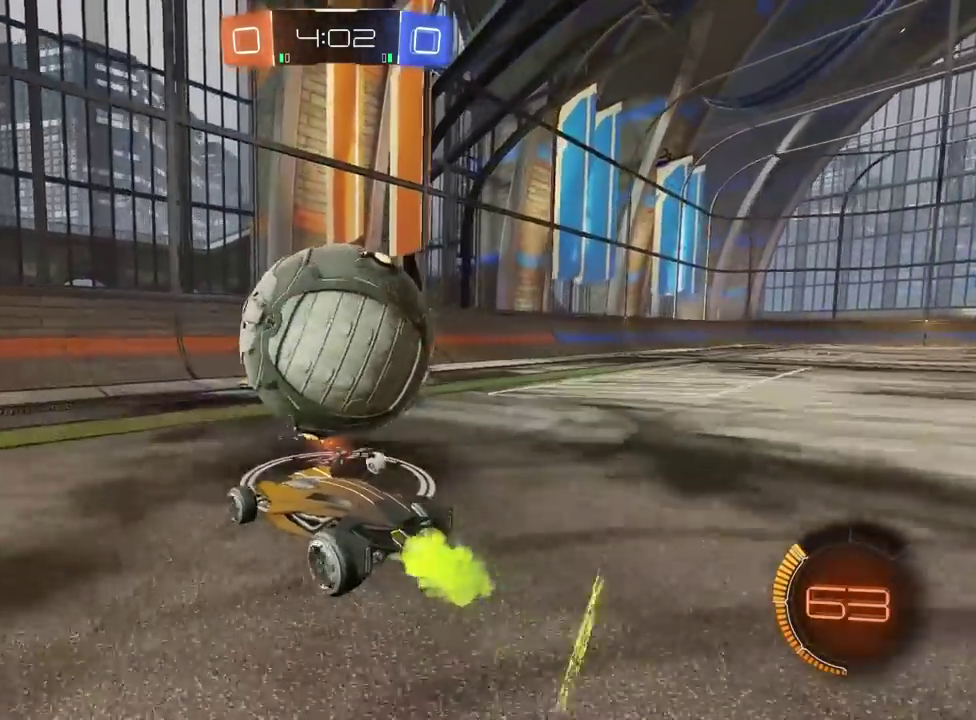
{"buttons": ["R2"], "left_stick": "center", "right_stick": "center", "events": [[50, "left_stick", "center"], [150, "left_stick", "right"], [283, "R2", "down"], [450, "left_stick", "center"]]}
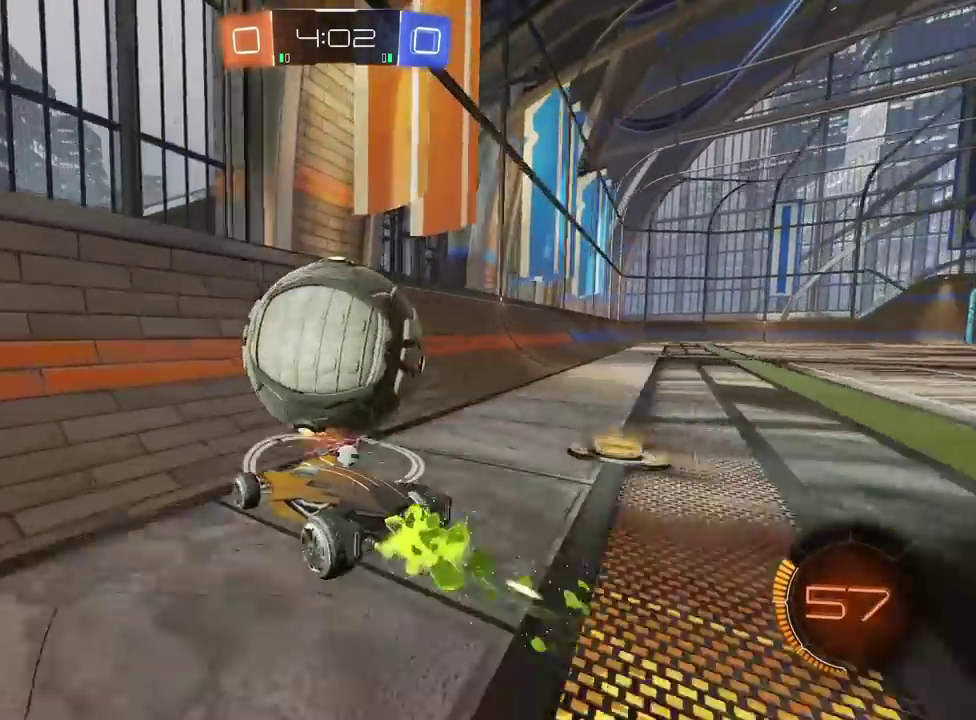
{"buttons": ["R2"], "left_stick": "center", "right_stick": "center", "events": []}
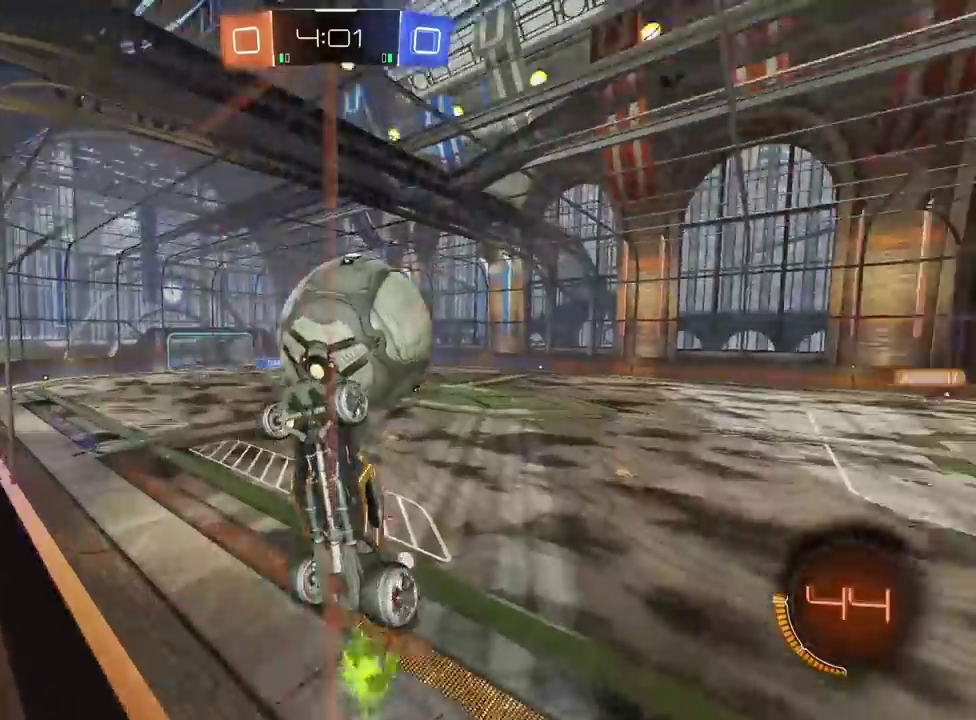
{"buttons": ["R2"], "left_stick": "down-right", "right_stick": "center", "events": [[17, "CROSS", "down"], [117, "left_stick", "down"], [200, "CROSS", "up"], [233, "left_stick", "center"], [500, "left_stick", "down-right"]]}
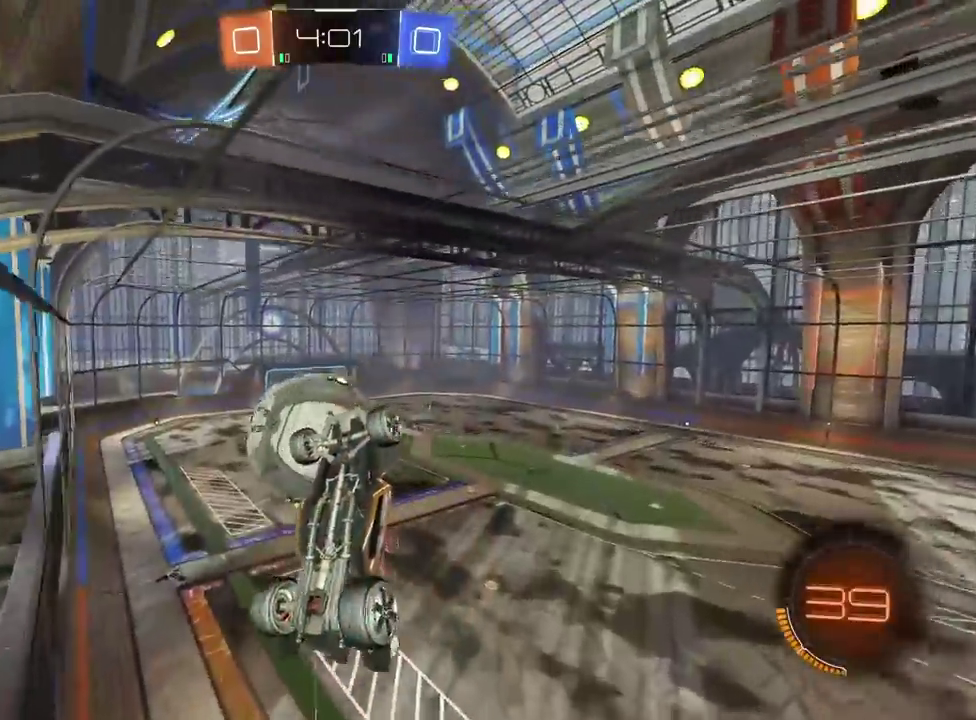
{"buttons": ["R2"], "left_stick": "center", "right_stick": "center", "events": [[133, "left_stick", "center"], [300, "left_stick", "right"], [383, "left_stick", "center"]]}
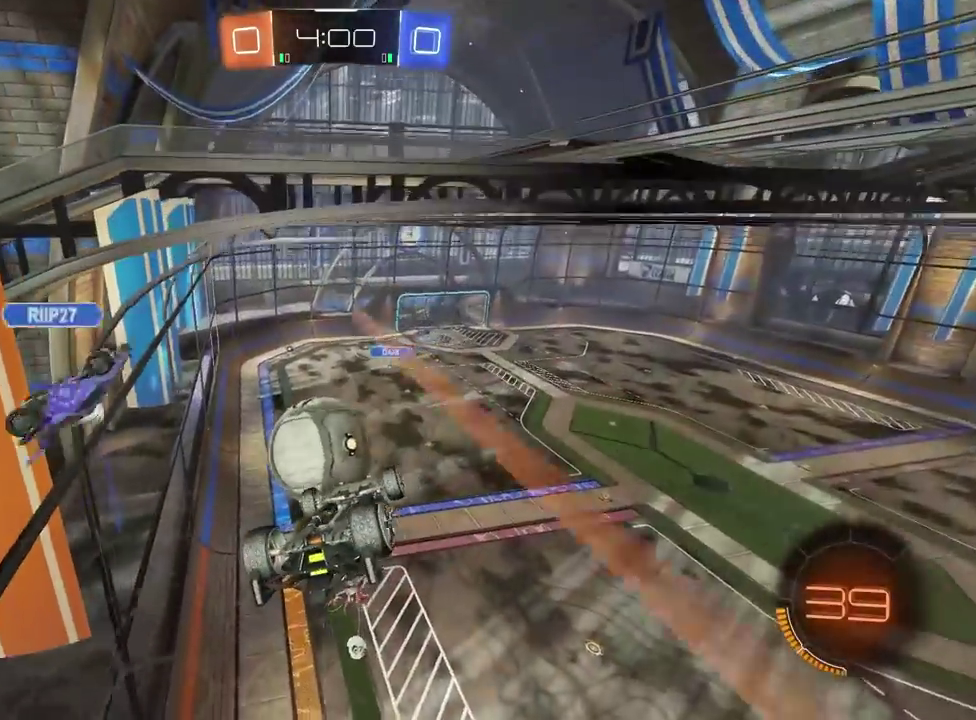
{"buttons": [], "left_stick": "center", "right_stick": "center", "events": [[67, "R2", "up"]]}
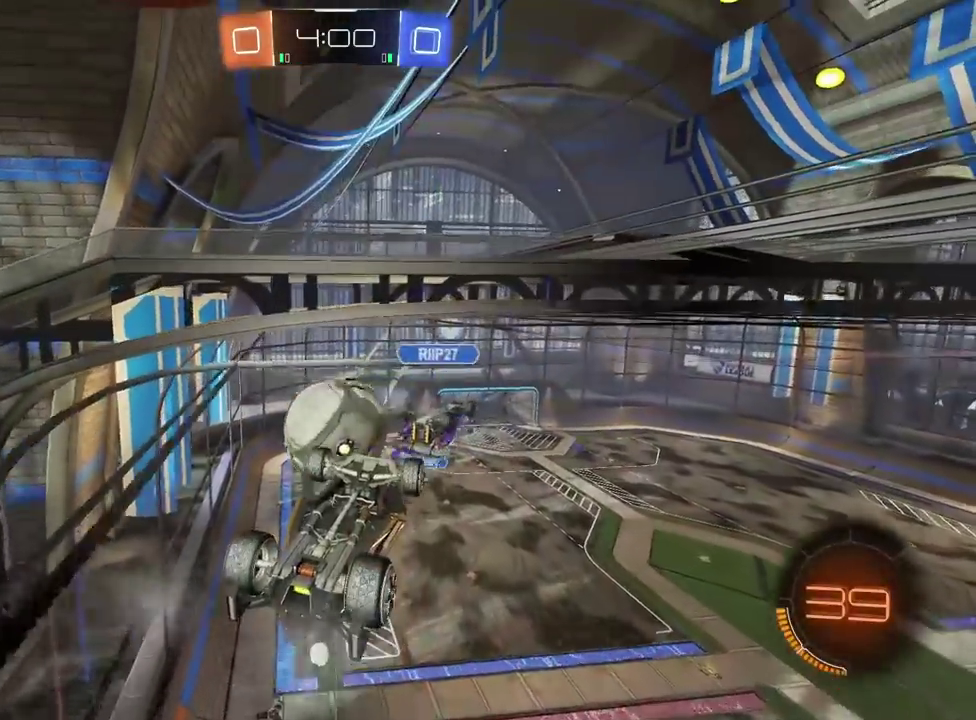
{"buttons": [], "left_stick": "down-left", "right_stick": "center", "events": [[133, "L2", "down"], [150, "left_stick", "right"], [233, "left_stick", "down"], [333, "left_stick", "down-left"], [367, "L2", "up"]]}
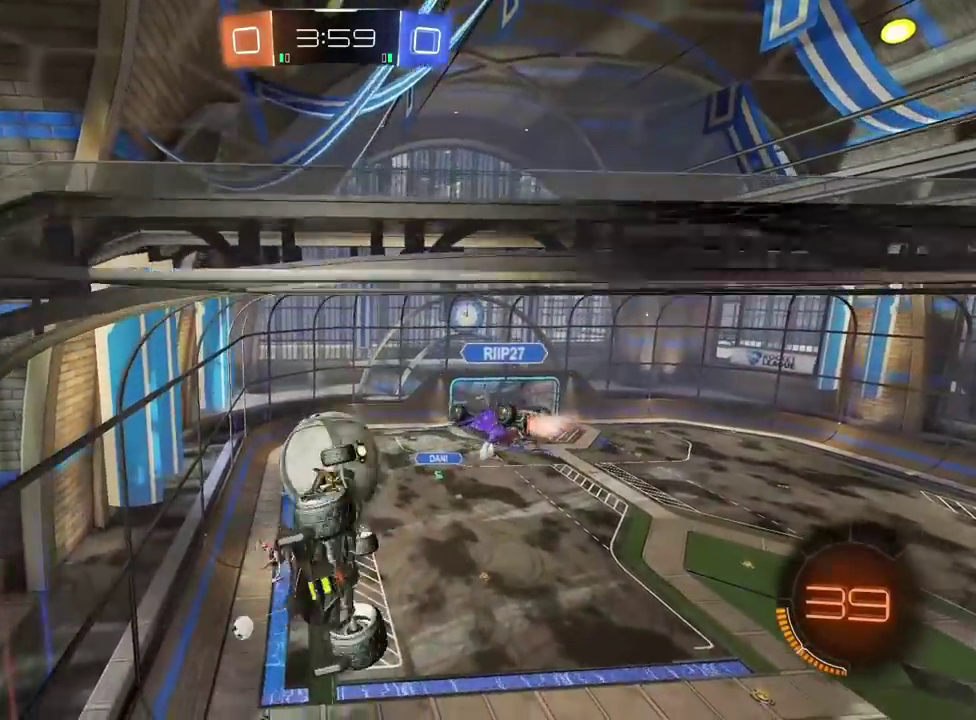
{"buttons": [], "left_stick": "center", "right_stick": "center", "events": [[33, "left_stick", "center"], [67, "R2", "down"], [183, "left_stick", "up"], [267, "left_stick", "up-right"], [400, "left_stick", "center"], [433, "R2", "up"]]}
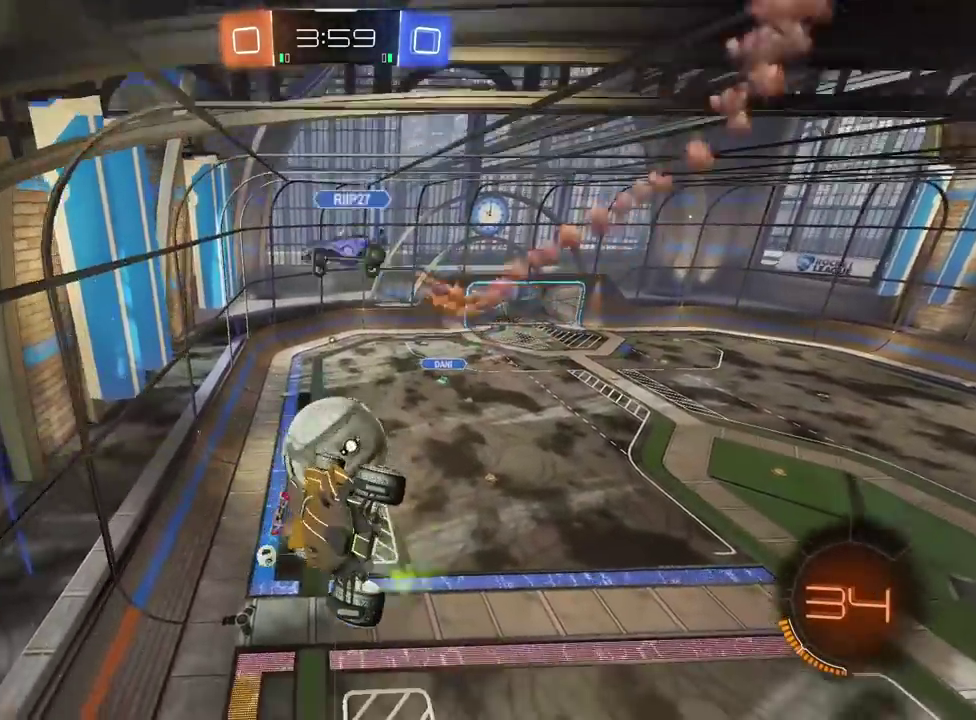
{"buttons": ["R2"], "left_stick": "center", "right_stick": "center", "events": [[483, "R2", "down"]]}
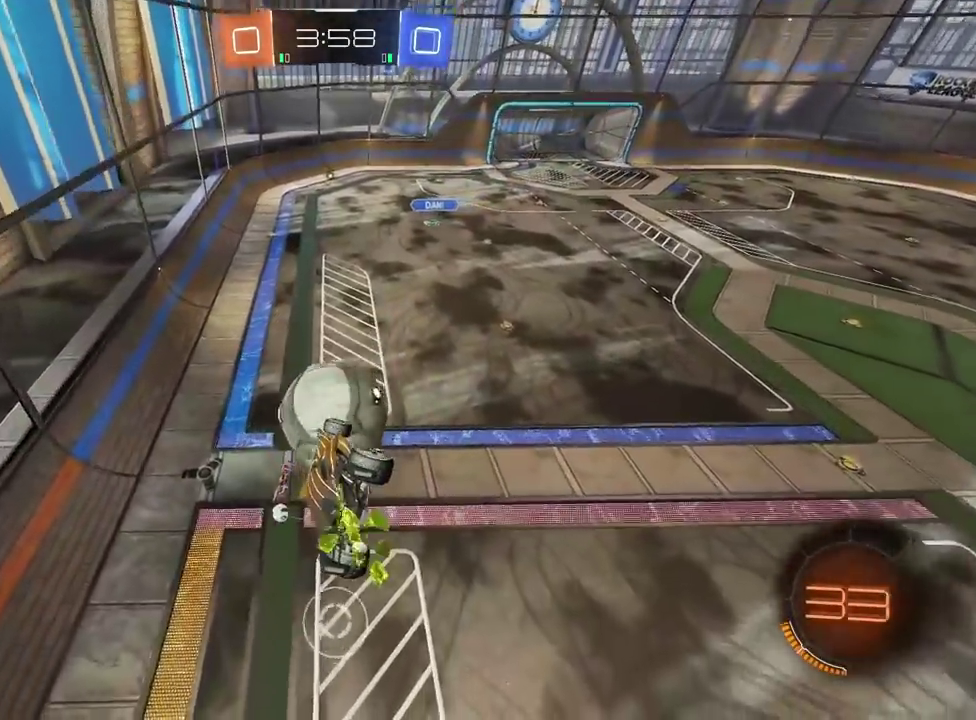
{"buttons": ["CROSS", "R2", "L3"], "left_stick": "up", "right_stick": "center"}
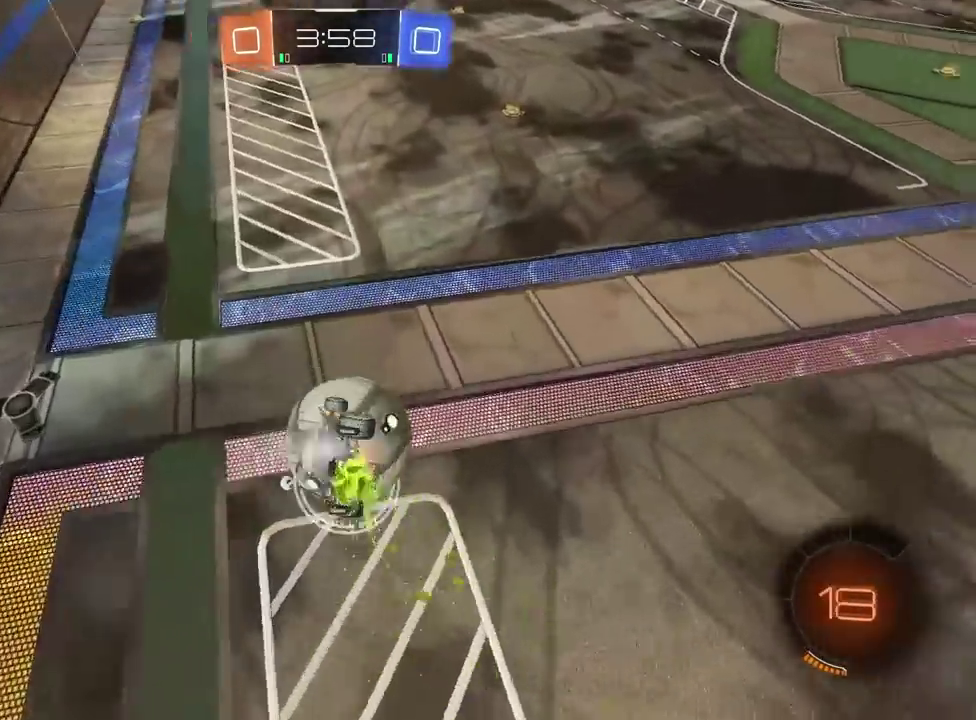
{"buttons": [], "left_stick": "down", "right_stick": "center"}
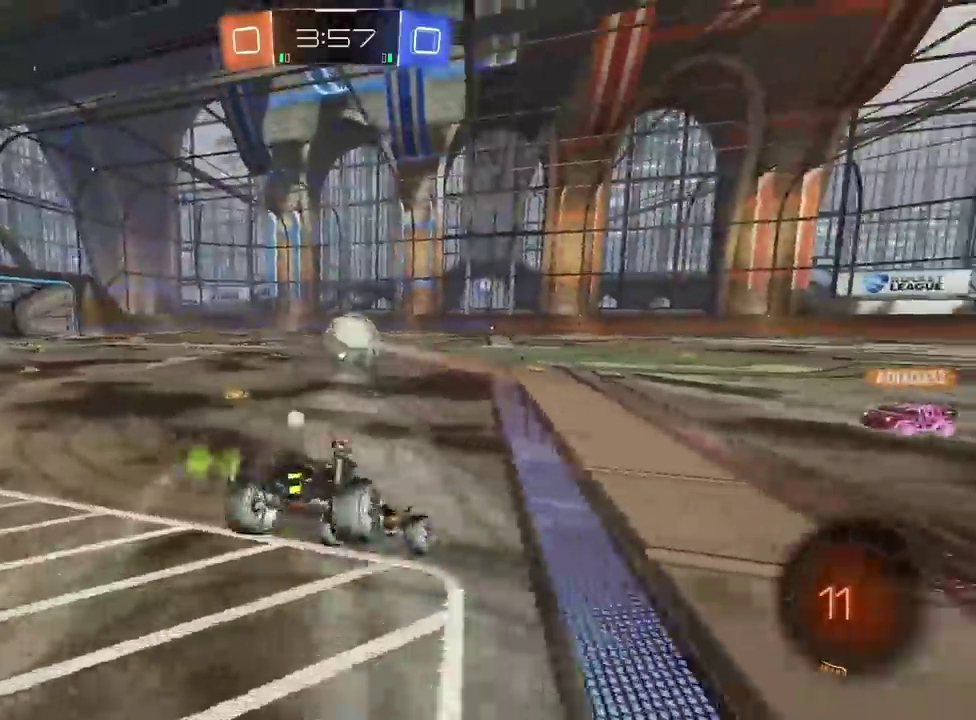
{"buttons": ["R2"], "left_stick": "left", "right_stick": "center", "events": [[150, "left_stick", "center"], [200, "left_stick", "left"], [283, "R2", "down"]]}
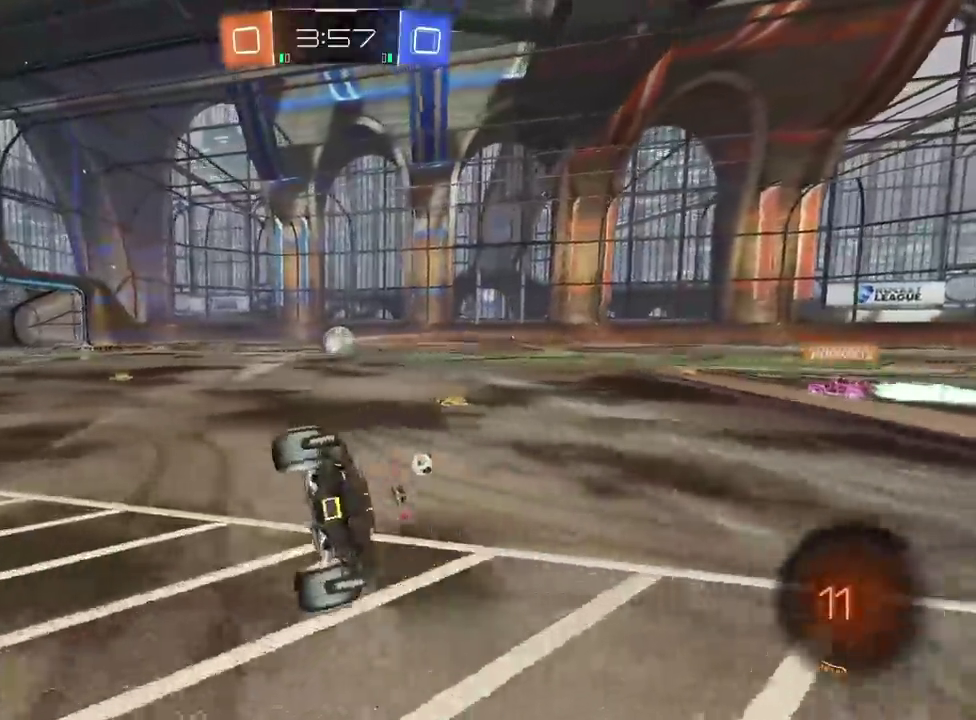
{"buttons": ["R2"], "left_stick": "center", "right_stick": "center", "events": [[133, "left_stick", "center"]]}
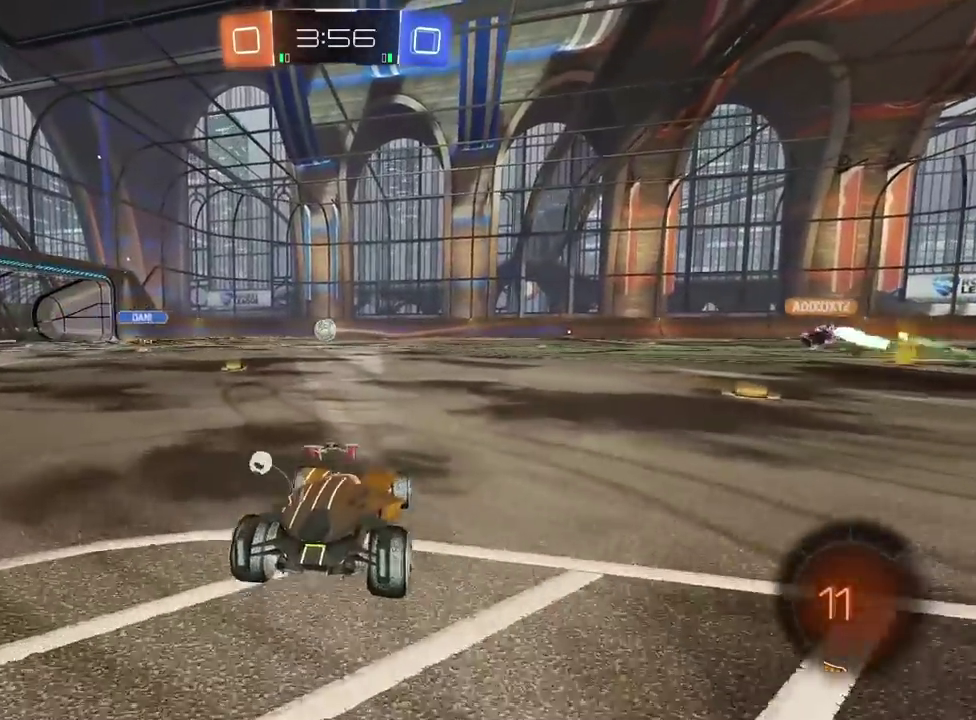
{"buttons": ["R2"], "left_stick": "right", "right_stick": "center", "events": [[67, "left_stick", "right"], [250, "TRIANGLE", "down"], [250, "left_stick", "center"], [367, "TRIANGLE", "up"], [483, "left_stick", "right"]]}
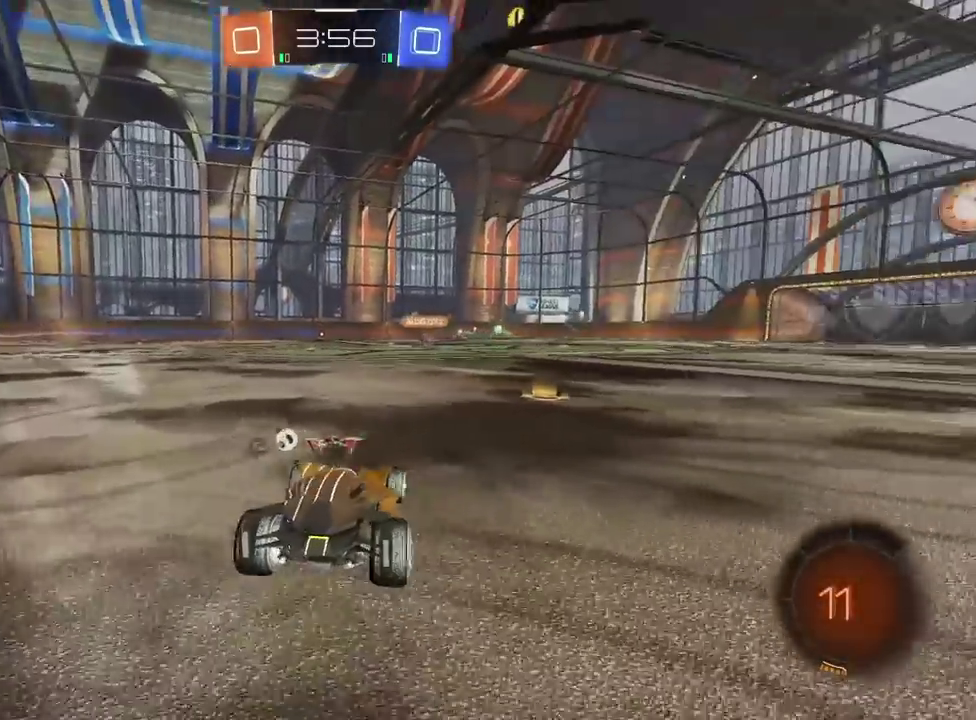
{"buttons": ["R2"], "left_stick": "right", "right_stick": "center", "events": [[250, "left_stick", "center"], [400, "left_stick", "right"]]}
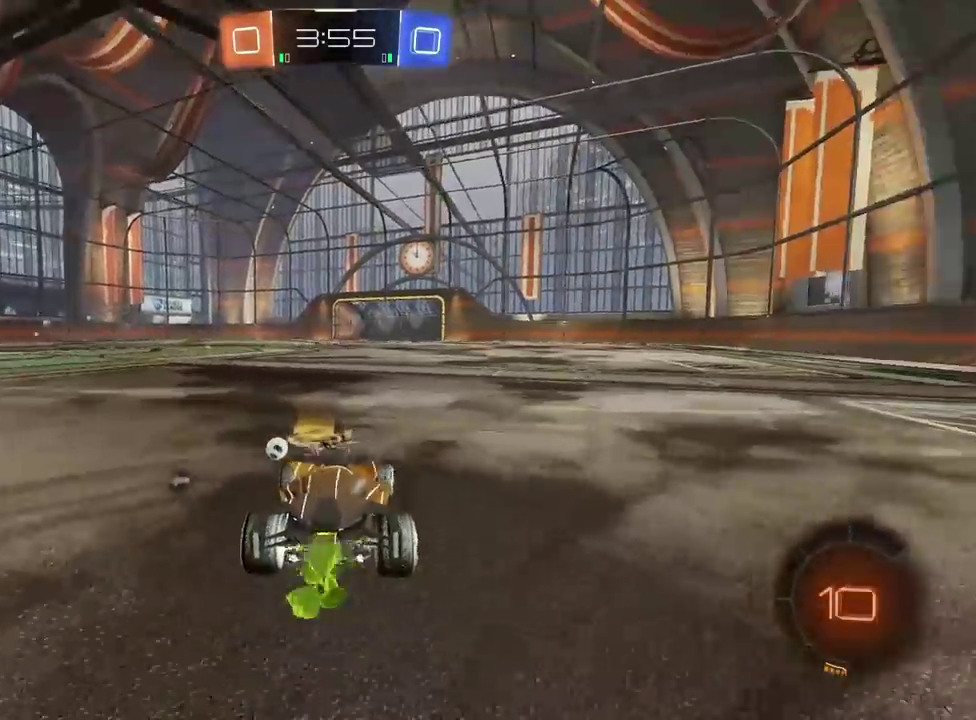
{"buttons": ["CROSS", "R2"], "left_stick": "up", "right_stick": "center", "events": [[150, "left_stick", "center"], [300, "CROSS", "down"], [300, "left_stick", "up"], [350, "CROSS", "up"], [417, "CROSS", "down"]]}
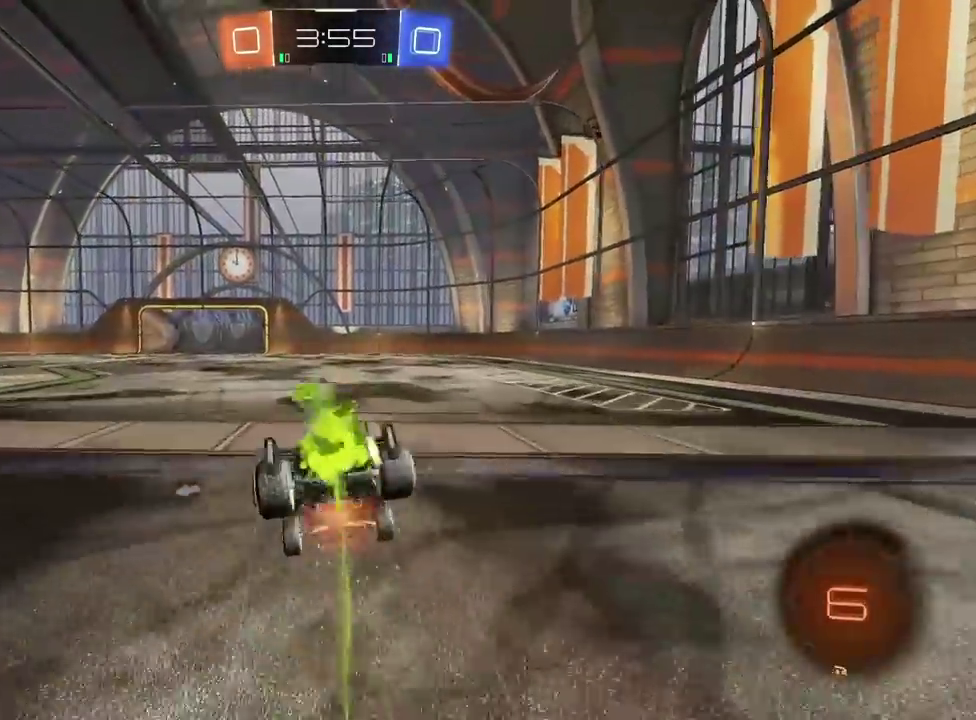
{"buttons": ["R2"], "left_stick": "center", "right_stick": "center", "events": [[33, "CROSS", "up"], [83, "left_stick", "center"], [233, "TRIANGLE", "down"], [350, "TRIANGLE", "up"]]}
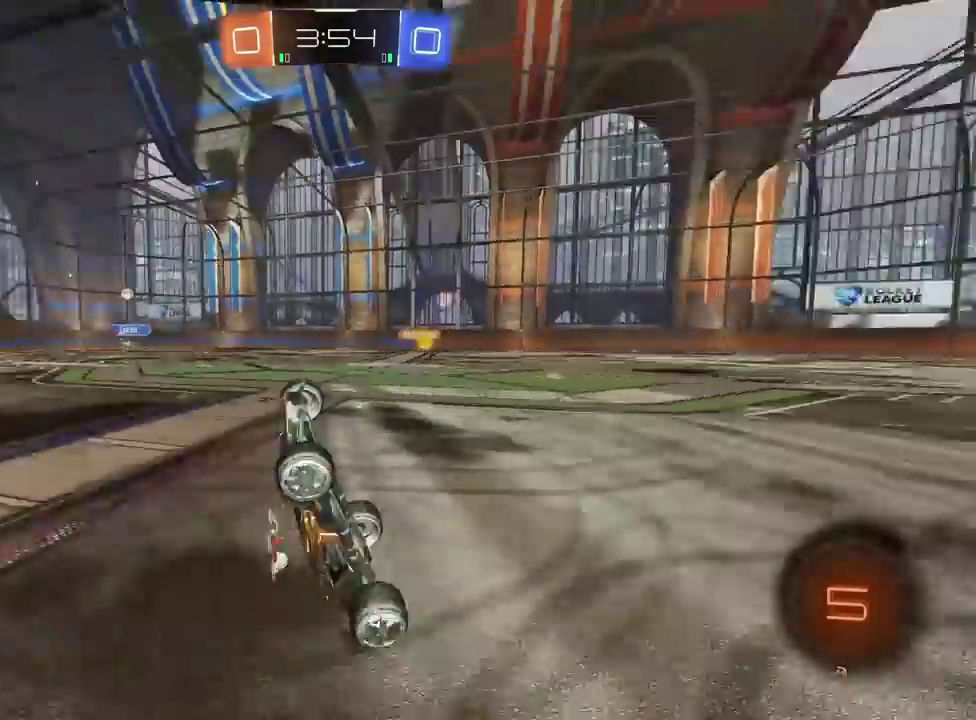
{"buttons": ["R2"], "left_stick": "center", "right_stick": "center", "events": []}
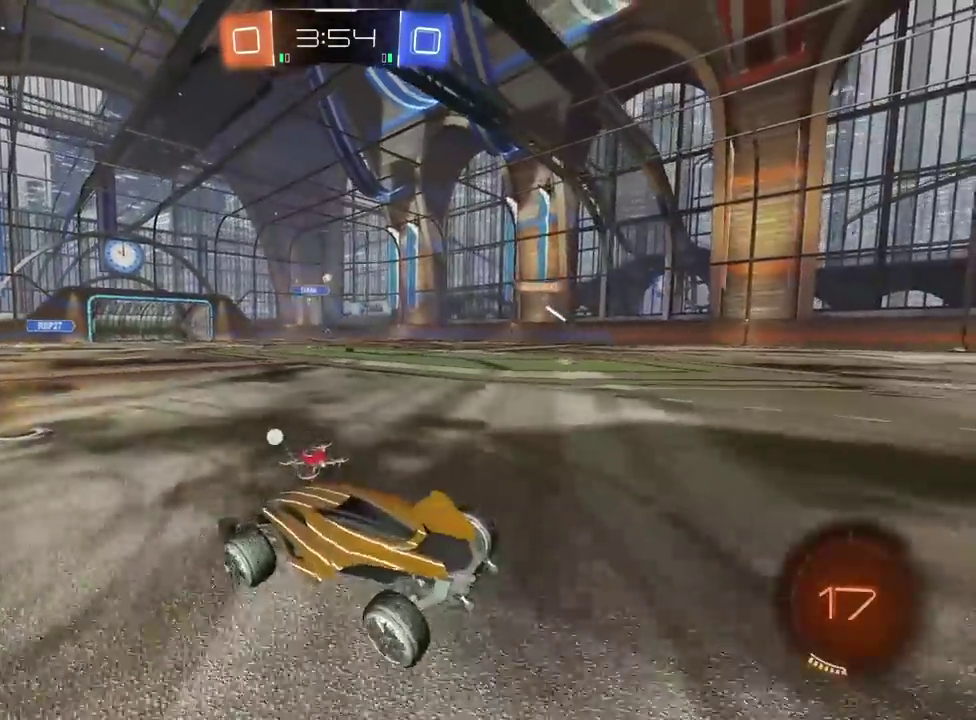
{"buttons": ["R2"], "left_stick": "left", "right_stick": "center", "events": [[17, "left_stick", "left"]]}
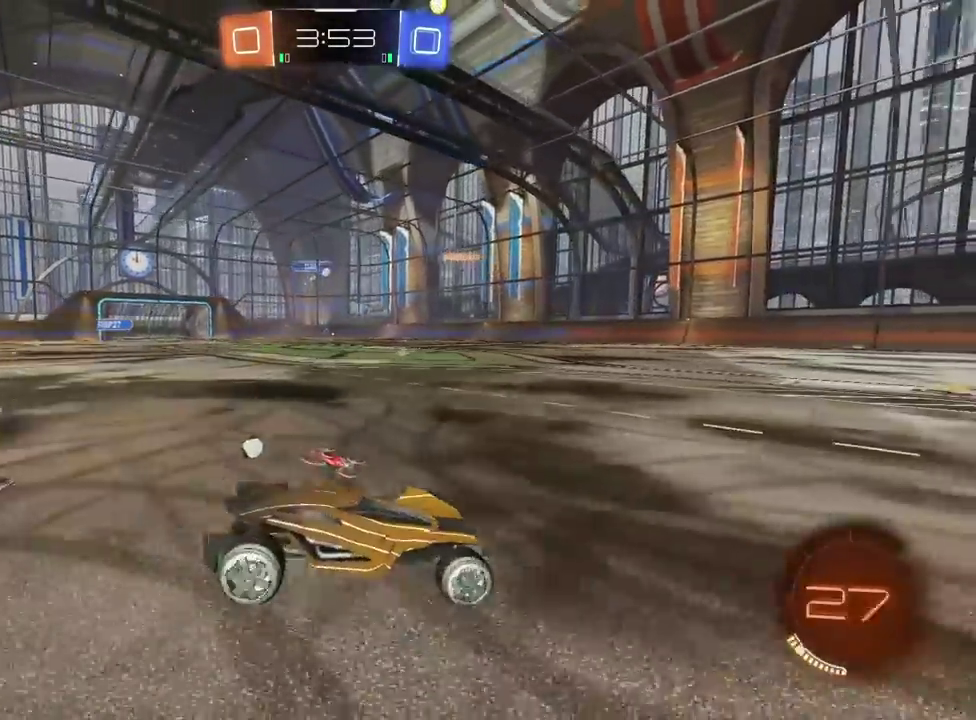
{"buttons": ["R2"], "left_stick": "left", "right_stick": "center", "events": [[117, "left_stick", "center"], [183, "left_stick", "left"]]}
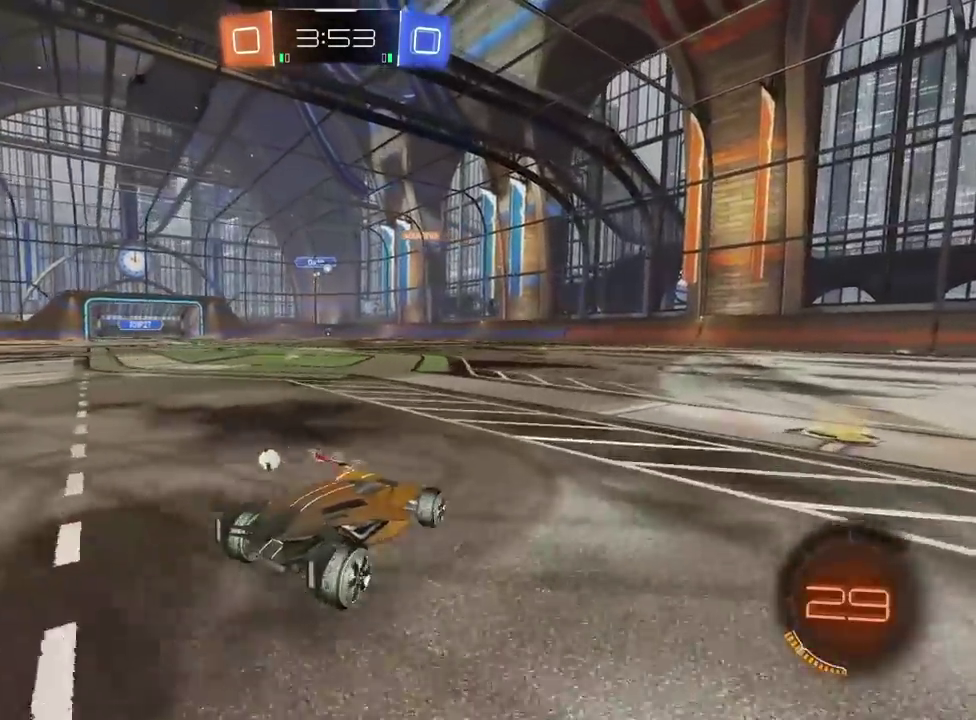
{"buttons": [], "left_stick": "center", "right_stick": "center", "events": [[33, "left_stick", "center"], [83, "CROSS", "down"], [83, "left_stick", "up"], [150, "CROSS", "up"], [200, "CROSS", "down"], [317, "CROSS", "up"], [333, "R2", "up"], [350, "left_stick", "center"]]}
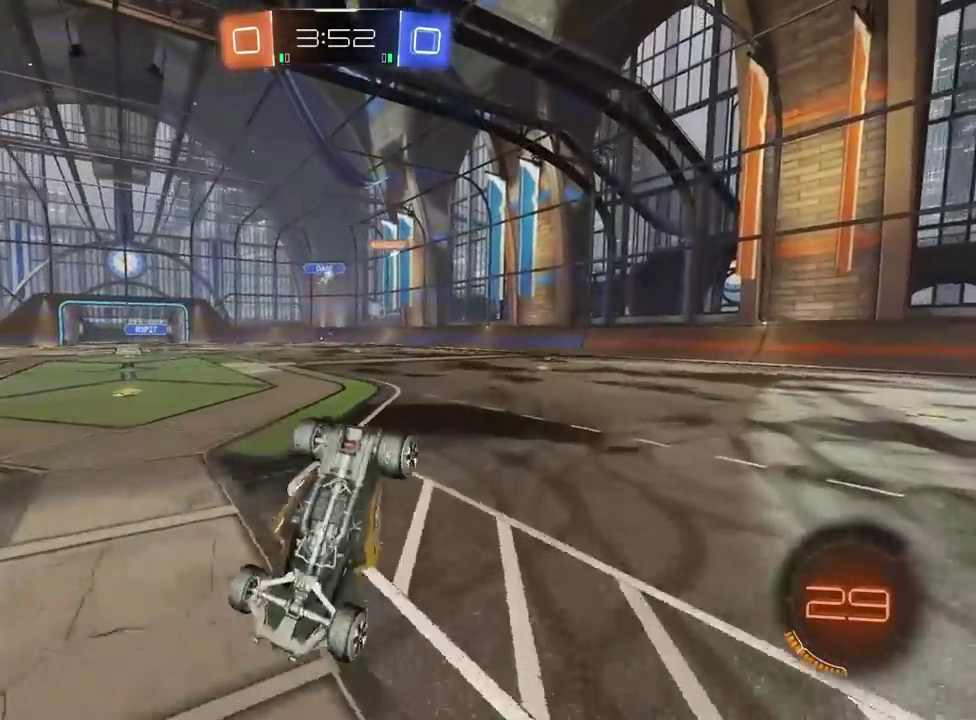
{"buttons": [], "left_stick": "left", "right_stick": "center", "events": [[500, "left_stick", "left"]]}
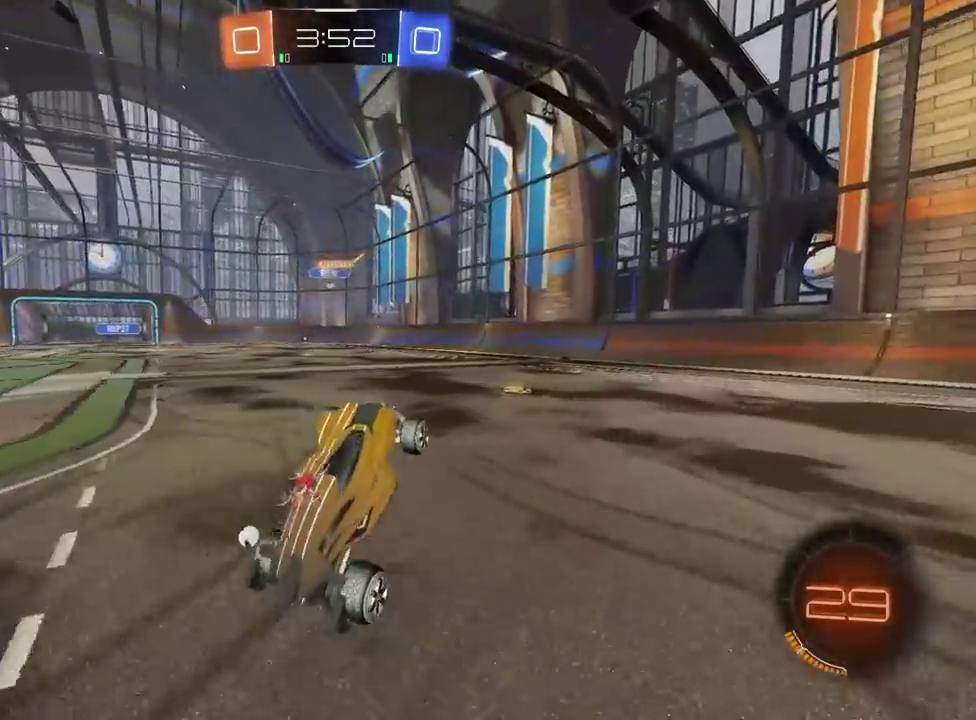
{"buttons": ["R2"], "left_stick": "left", "right_stick": "center", "events": [[450, "R2", "down"]]}
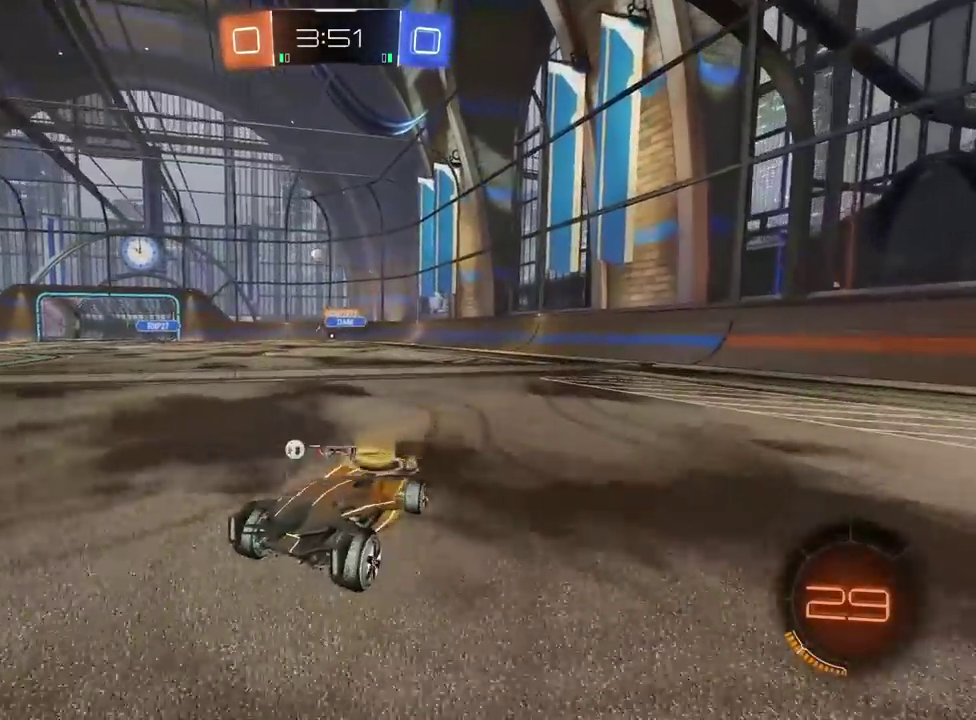
{"buttons": ["R2"], "left_stick": "center", "right_stick": "center", "events": [[350, "left_stick", "center"]]}
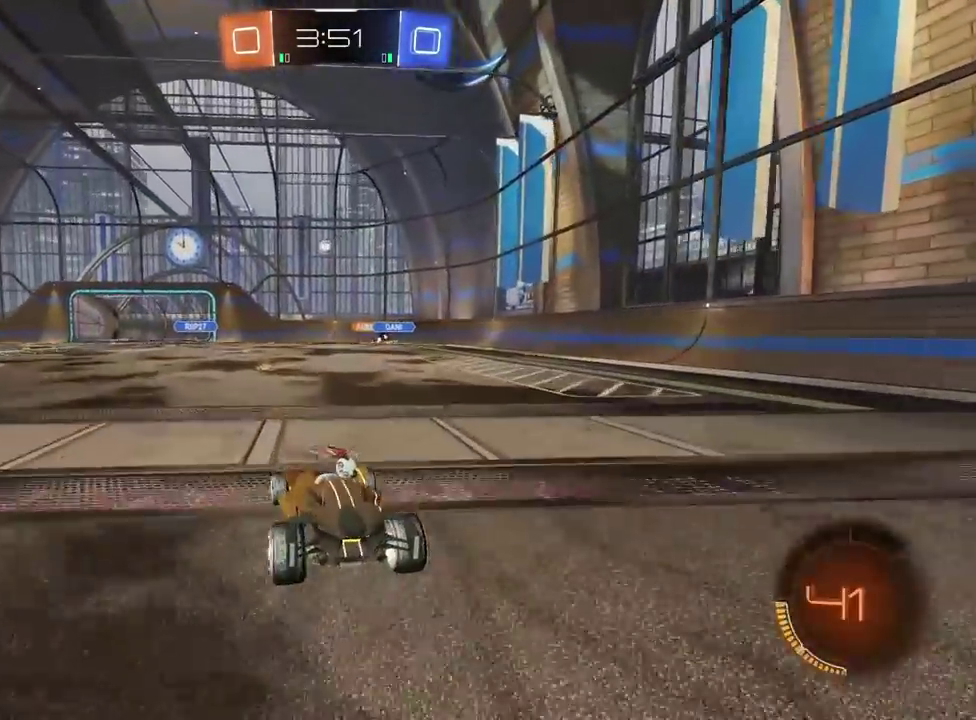
{"buttons": [], "left_stick": "center", "right_stick": "center", "events": [[50, "R2", "up"]]}
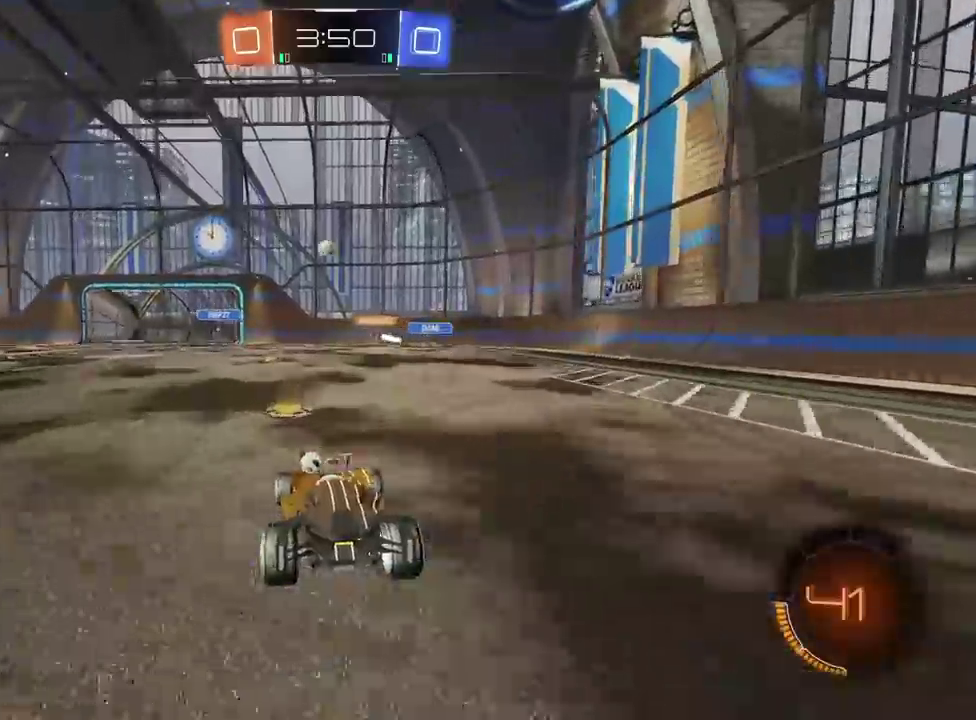
{"buttons": ["R2"], "left_stick": "center", "right_stick": "center", "events": [[300, "left_stick", "left"], [367, "left_stick", "center"], [400, "R2", "down"]]}
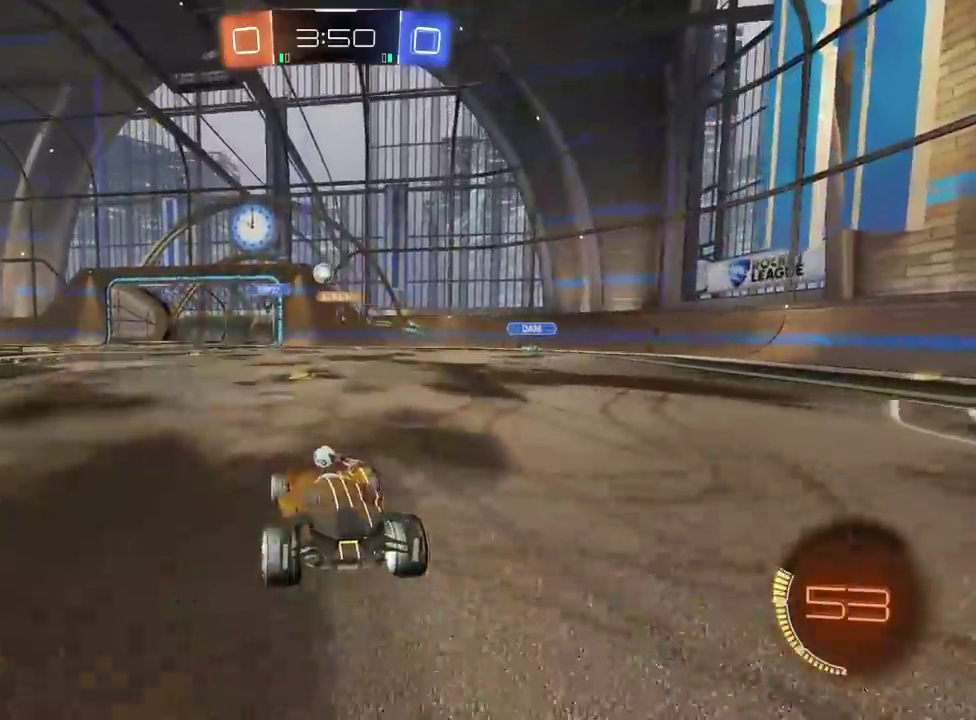
{"buttons": [], "left_stick": "right", "right_stick": "center", "events": [[400, "R2", "up"], [417, "left_stick", "right"]]}
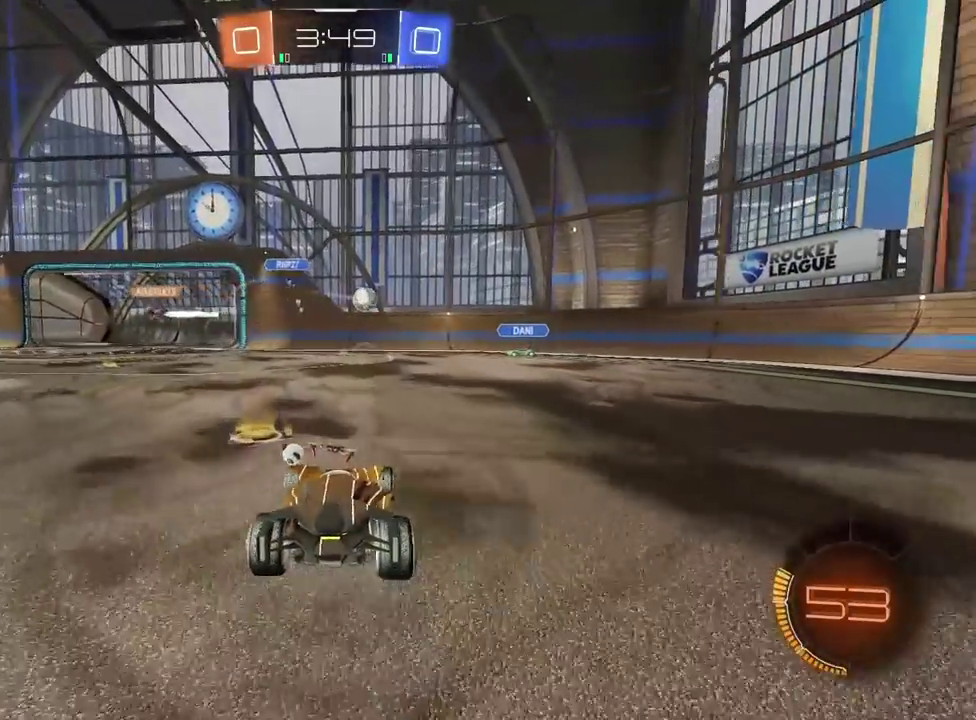
{"buttons": ["R2"], "left_stick": "center", "right_stick": "center", "events": [[100, "R2", "down"], [450, "left_stick", "center"]]}
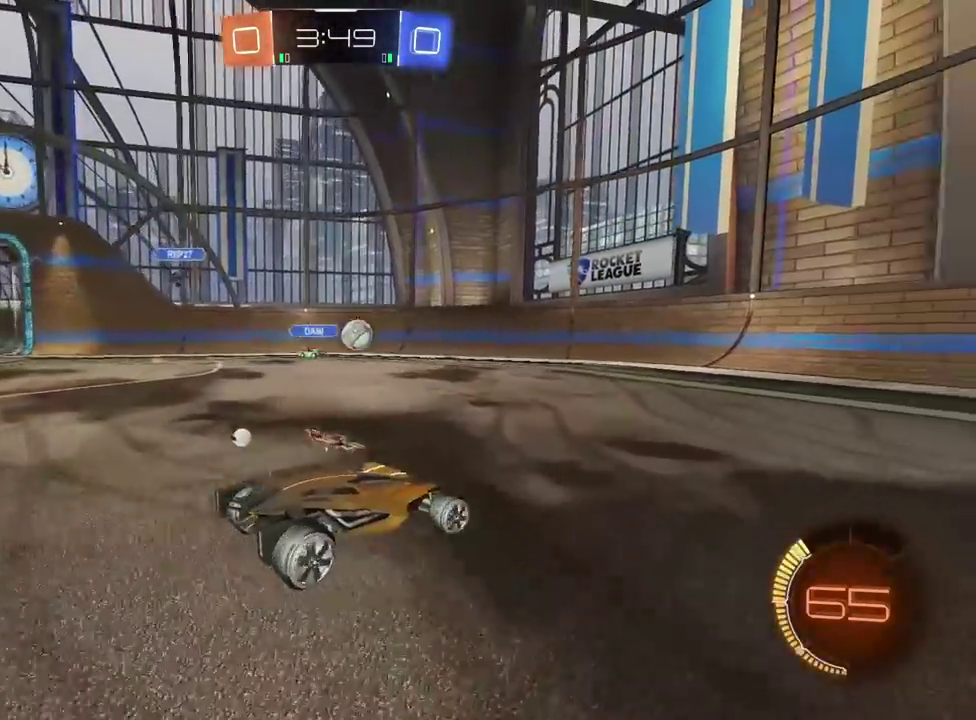
{"buttons": [], "left_stick": "center", "right_stick": "center", "events": [[217, "R2", "up"], [267, "left_stick", "left"], [400, "left_stick", "center"]]}